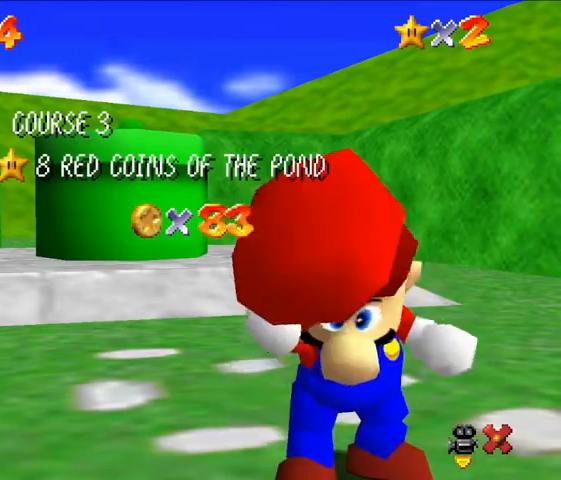
Gameplay with a controller (Nintendo layout); each line is a JSON object with the inputs held at the frame after it. "events" lists button and stick changes between this image and that frame as [ms after this image, input, new state], when the widget could be followed in between. Not read: L3 R3 START.
{"buttons": [], "left_stick": "up", "events": [[200, "left_stick", "up"]]}
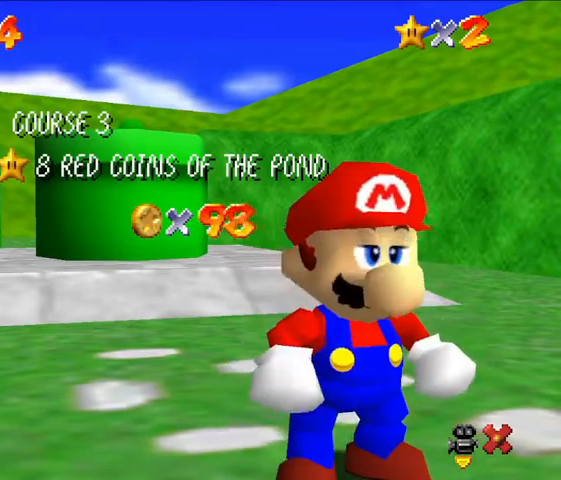
{"buttons": [], "left_stick": "up", "events": []}
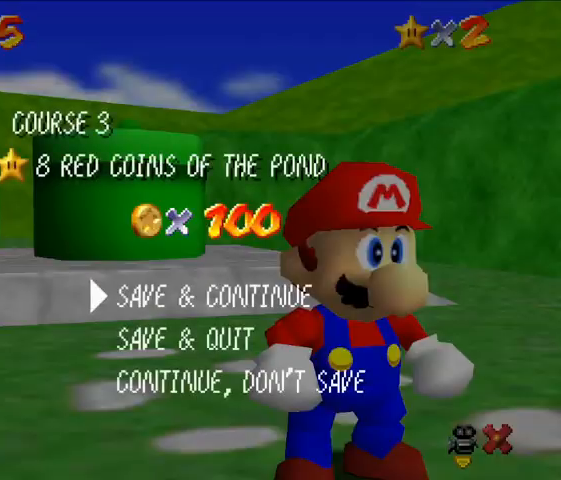
{"buttons": [], "left_stick": "center", "events": [[100, "left_stick", "center"], [333, "A", "down"], [433, "A", "up"]]}
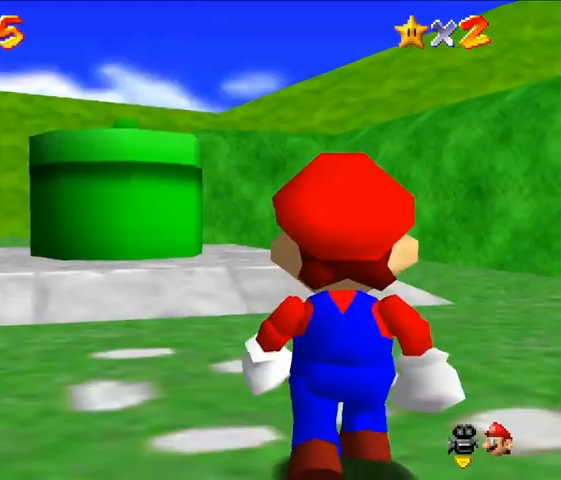
{"buttons": ["A"], "left_stick": "up", "events": [[167, "left_stick", "up"], [500, "A", "down"]]}
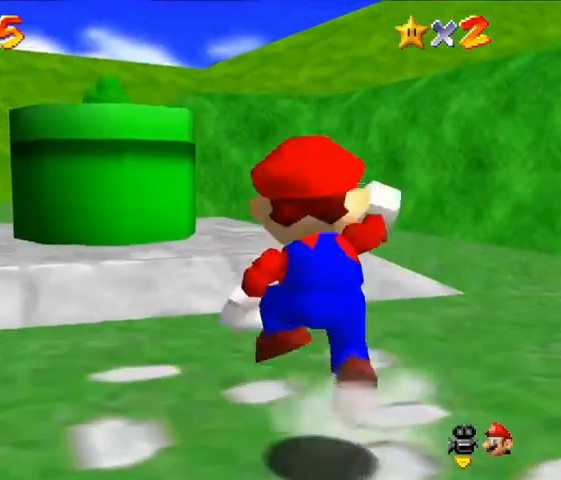
{"buttons": [], "left_stick": "up", "events": [[100, "A", "up"]]}
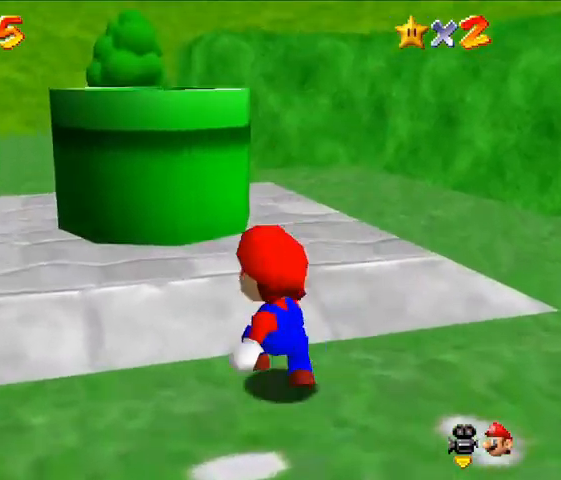
{"buttons": [], "left_stick": "down", "events": [[33, "A", "down"], [33, "left_stick", "up-left"], [233, "A", "up"], [367, "left_stick", "down"]]}
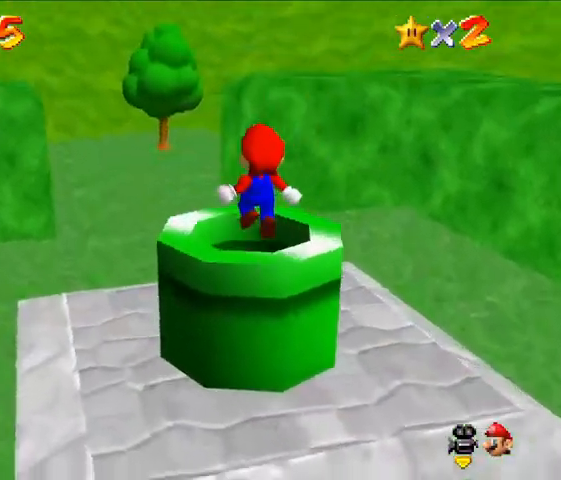
{"buttons": [], "left_stick": "center", "events": [[233, "left_stick", "center"]]}
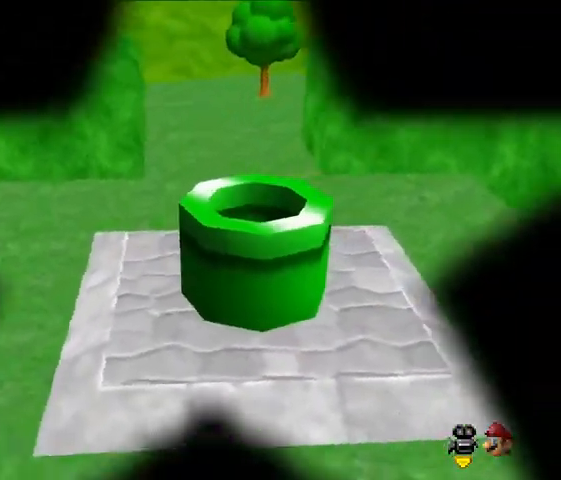
{"buttons": [], "left_stick": "center", "events": []}
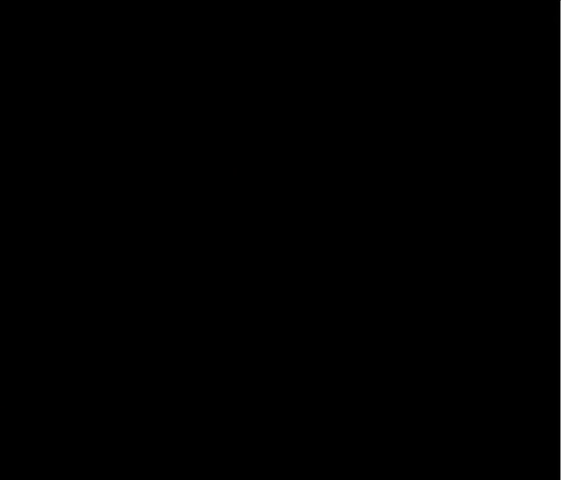
{"buttons": [], "left_stick": "center", "events": []}
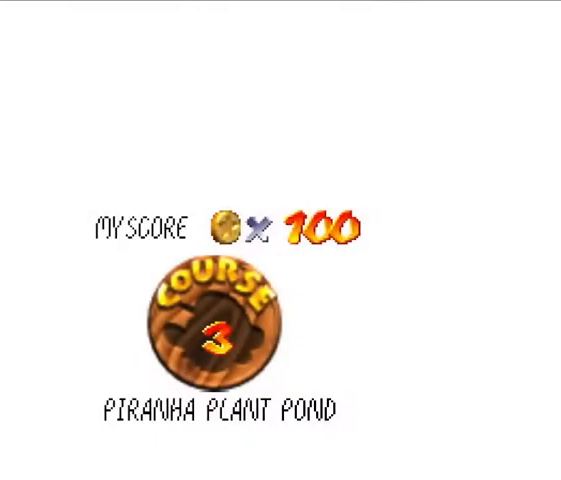
{"buttons": [], "left_stick": "center", "events": []}
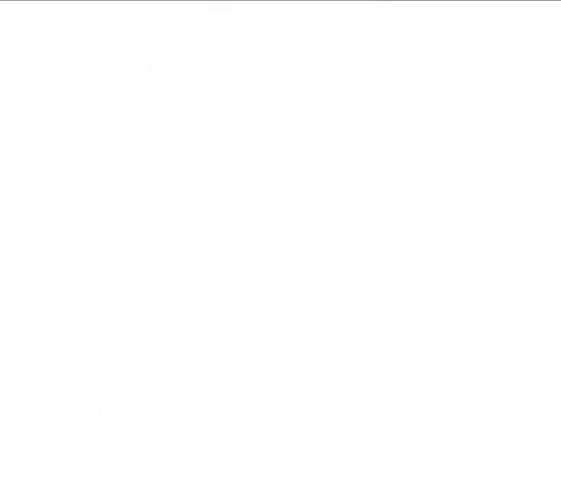
{"buttons": ["C_RIGHT"], "left_stick": "center", "events": [[467, "C_RIGHT", "down"]]}
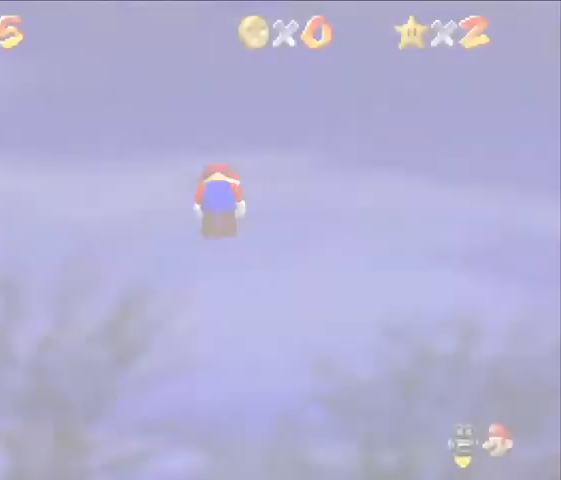
{"buttons": ["C_RIGHT"], "left_stick": "up", "events": [[33, "left_stick", "up"]]}
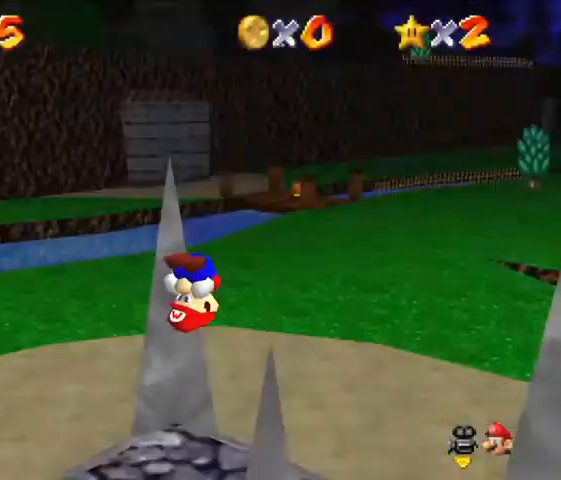
{"buttons": ["C_RIGHT"], "left_stick": "up", "events": []}
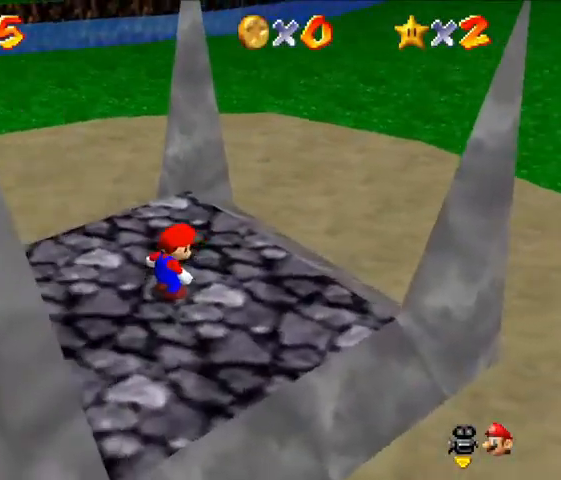
{"buttons": [], "left_stick": "up", "events": [[33, "C_RIGHT", "up"]]}
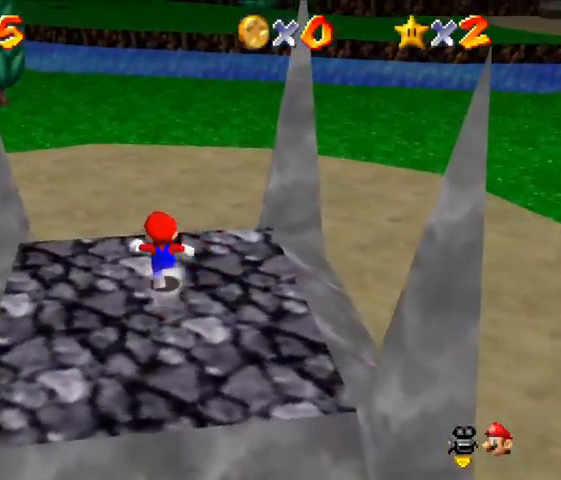
{"buttons": [], "left_stick": "up", "events": []}
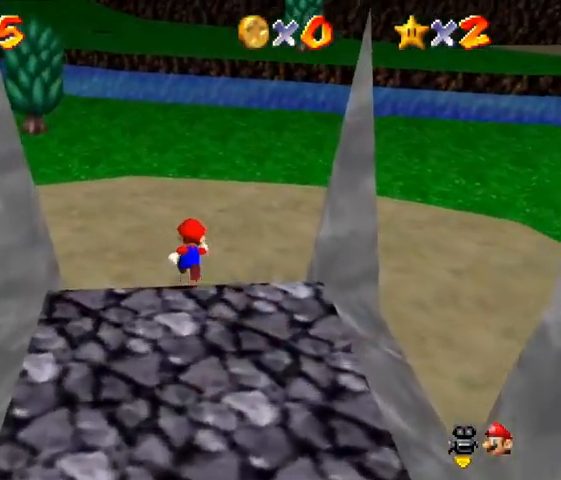
{"buttons": [], "left_stick": "up", "events": []}
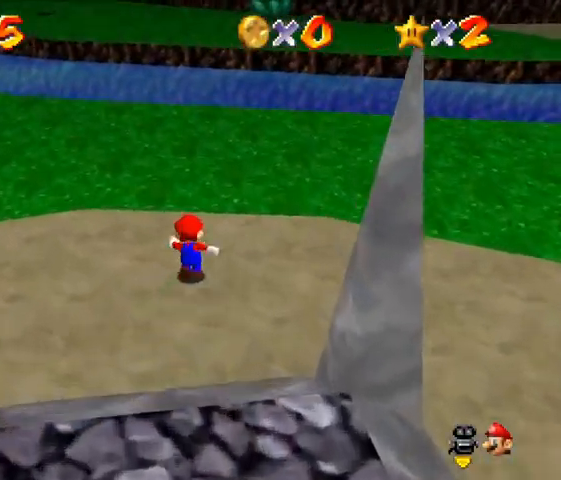
{"buttons": [], "left_stick": "up", "events": [[200, "Z", "down"], [300, "Z", "up"]]}
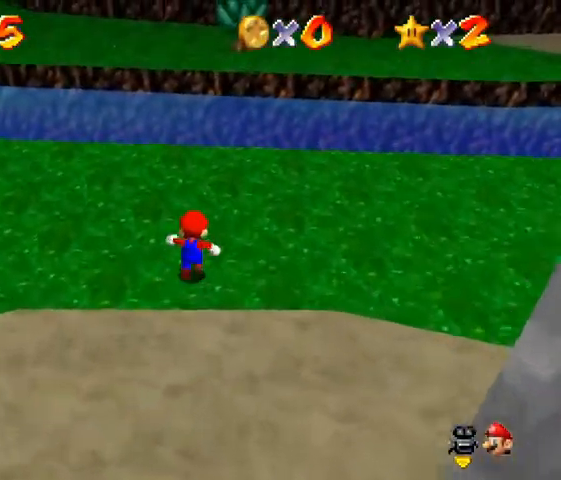
{"buttons": ["A", "Z"], "left_stick": "up", "events": [[333, "Z", "down"], [433, "A", "down"]]}
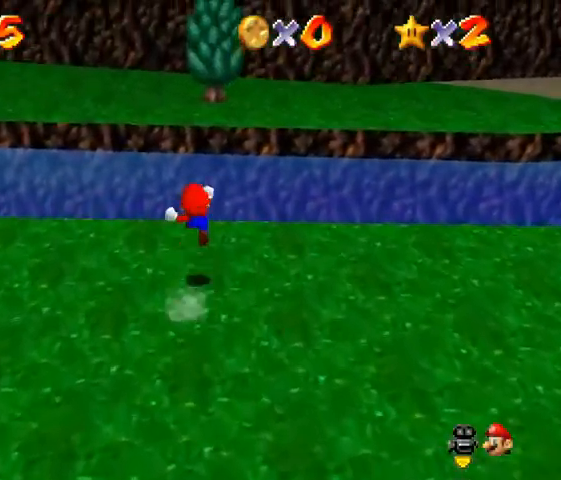
{"buttons": [], "left_stick": "up", "events": [[33, "Z", "up"], [67, "A", "up"]]}
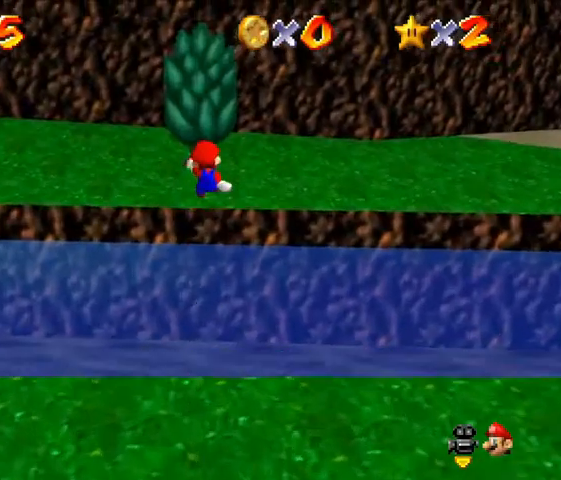
{"buttons": [], "left_stick": "center", "events": [[100, "left_stick", "up-left"], [267, "left_stick", "down-left"], [333, "left_stick", "center"]]}
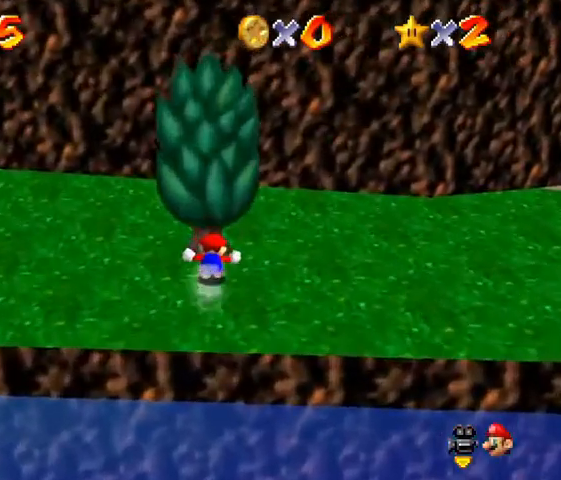
{"buttons": [], "left_stick": "up", "events": [[100, "A", "down"], [367, "left_stick", "up"], [467, "A", "up"]]}
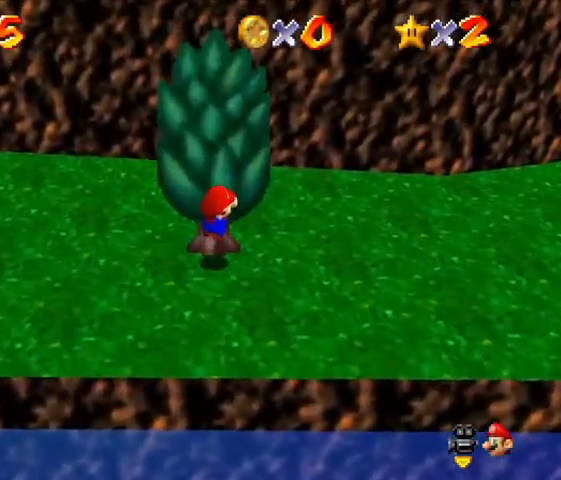
{"buttons": ["C_RIGHT"], "left_stick": "up", "events": [[367, "C_RIGHT", "down"]]}